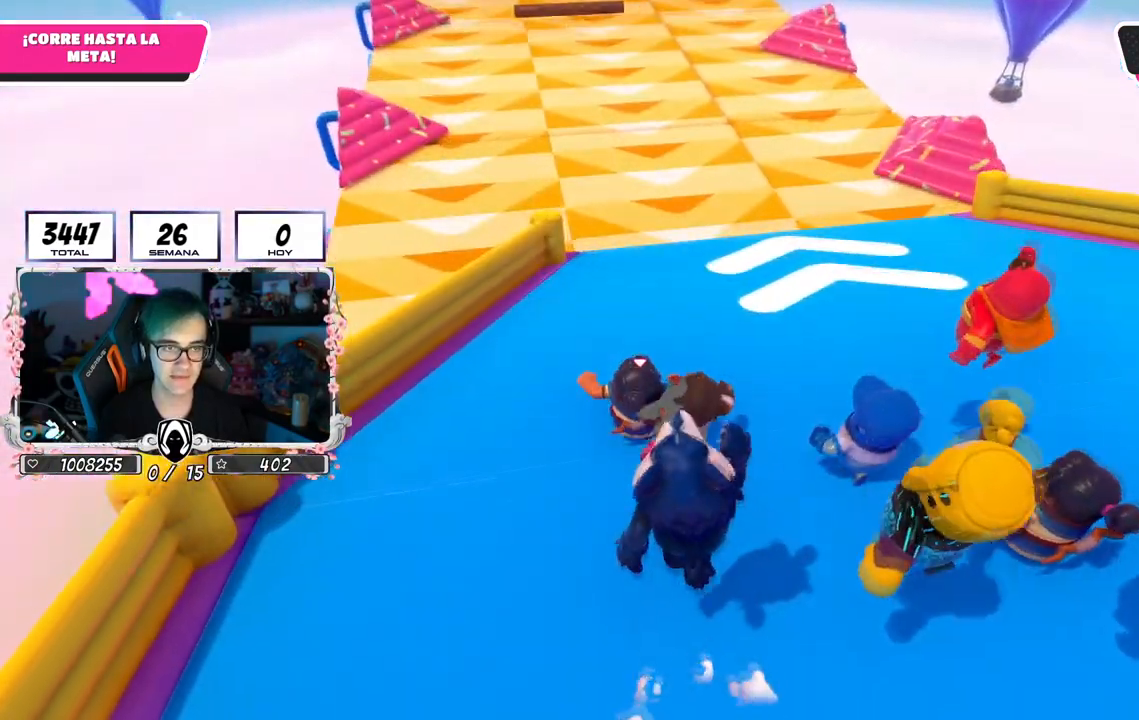
Gameplay with a controller (PlayStation layout); each line is a JSON object with the inputs held at the frame after it. "events" lists button and stick changes between this image and that frame as [ms after this image, input, new state], when the widget could be followed in between.
{"buttons": [], "left_stick": "up", "right_stick": "center", "events": [[301, "right_stick", "up-left"], [418, "right_stick", "center"]]}
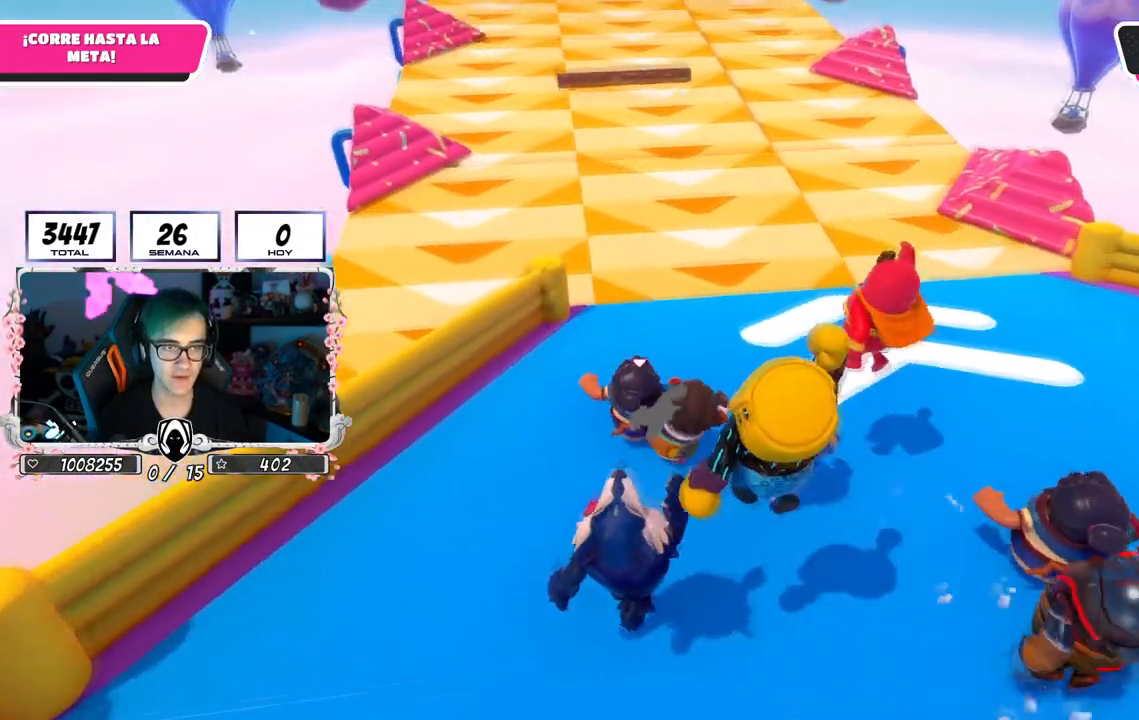
{"buttons": [], "left_stick": "up", "right_stick": "center", "events": [[217, "right_stick", "up-left"], [300, "right_stick", "center"]]}
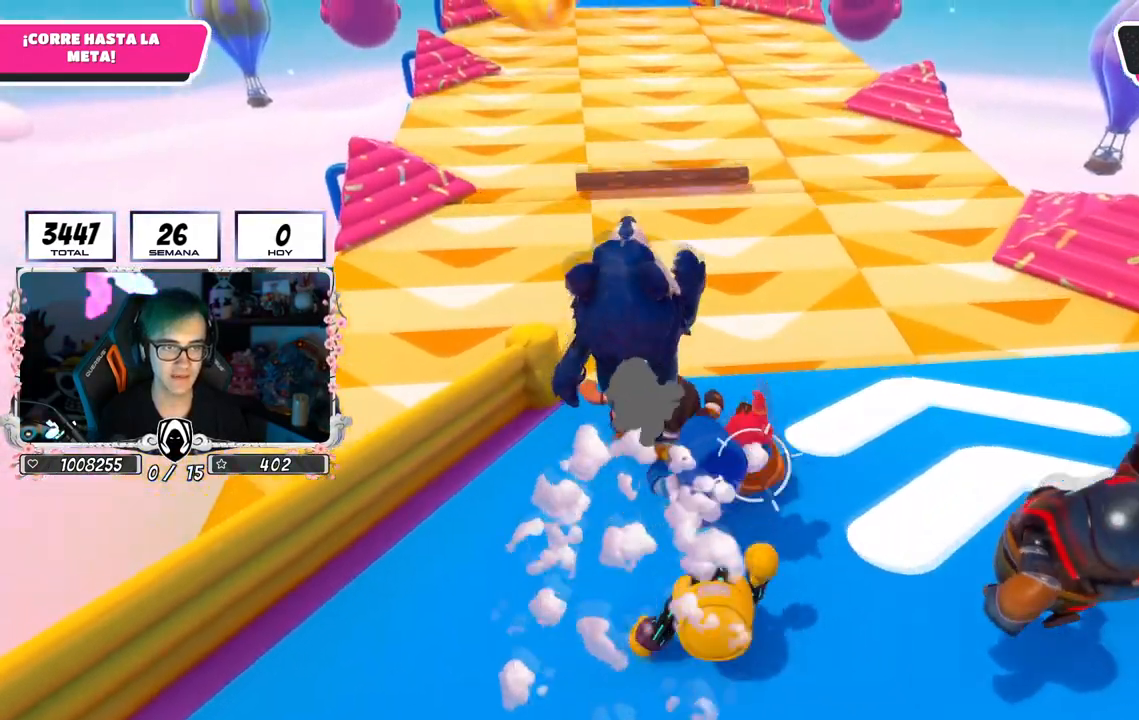
{"buttons": ["CROSS"], "left_stick": "up", "right_stick": "center", "events": [[301, "CROSS", "down"]]}
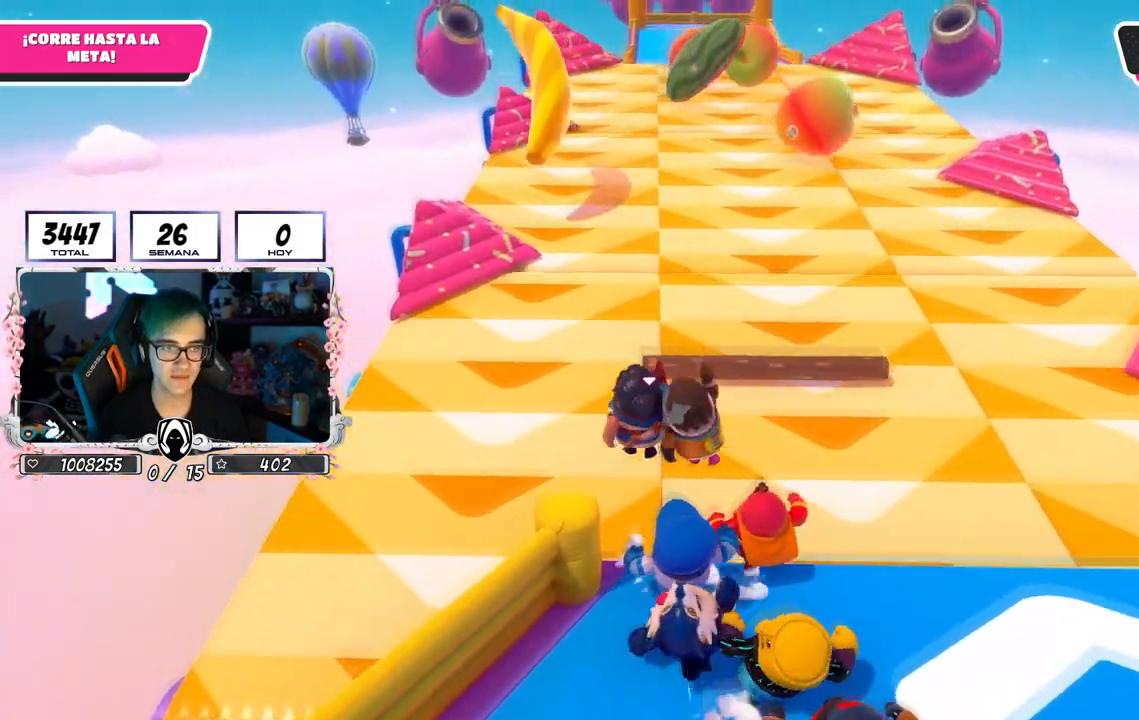
{"buttons": ["SQUARE"], "left_stick": "up", "right_stick": "center", "events": [[184, "CROSS", "up"], [417, "SQUARE", "down"]]}
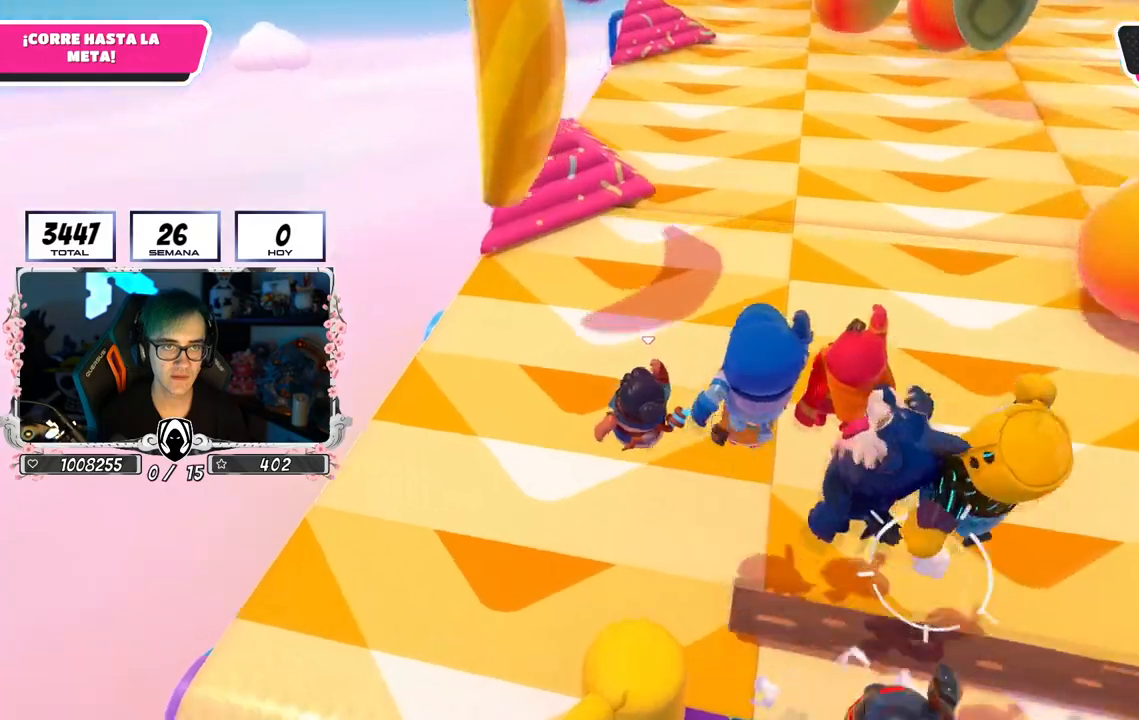
{"buttons": [], "left_stick": "up", "right_stick": "right", "events": [[184, "SQUARE", "up"], [418, "right_stick", "right"]]}
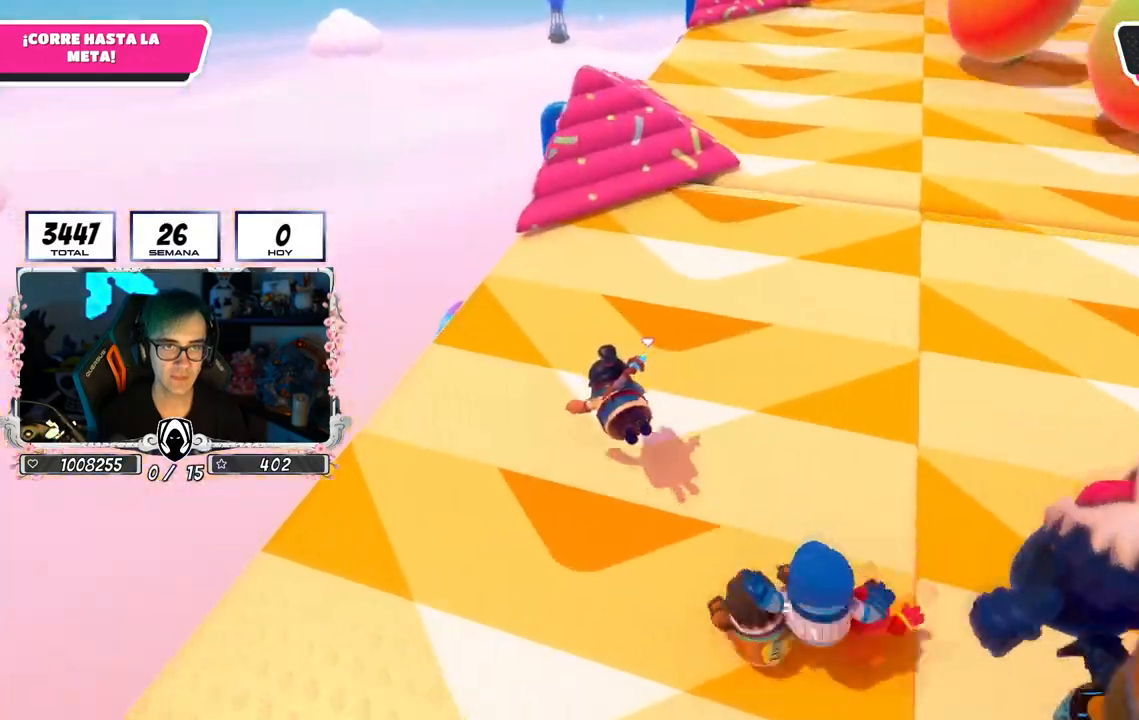
{"buttons": [], "left_stick": "up", "right_stick": "center", "events": [[17, "right_stick", "center"]]}
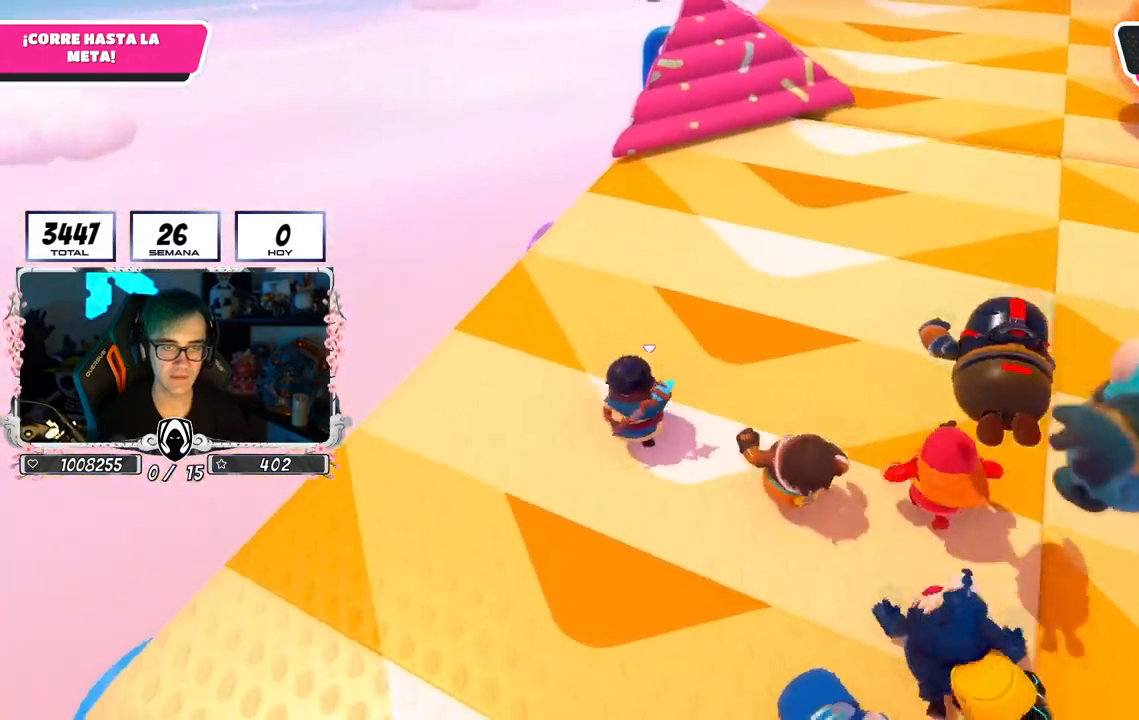
{"buttons": [], "left_stick": "up", "right_stick": "down-right", "events": [[51, "right_stick", "down-right"]]}
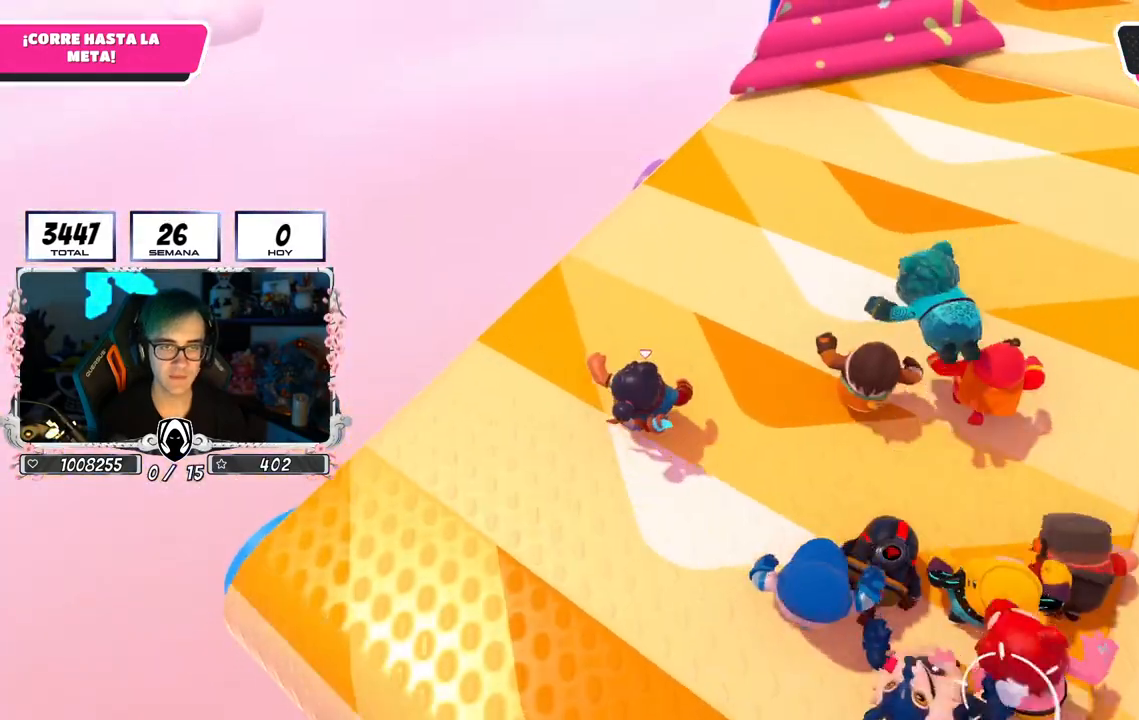
{"buttons": [], "left_stick": "up", "right_stick": "center", "events": [[434, "right_stick", "center"]]}
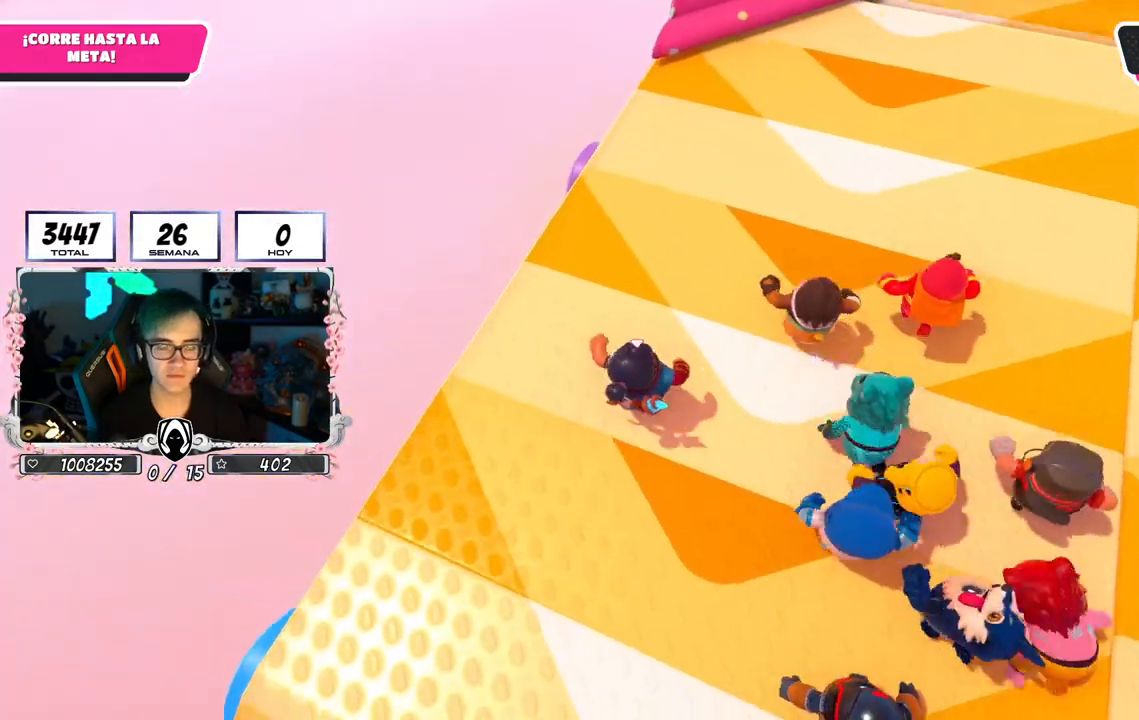
{"buttons": [], "left_stick": "up", "right_stick": "center", "events": [[217, "CROSS", "down"], [368, "CROSS", "up"]]}
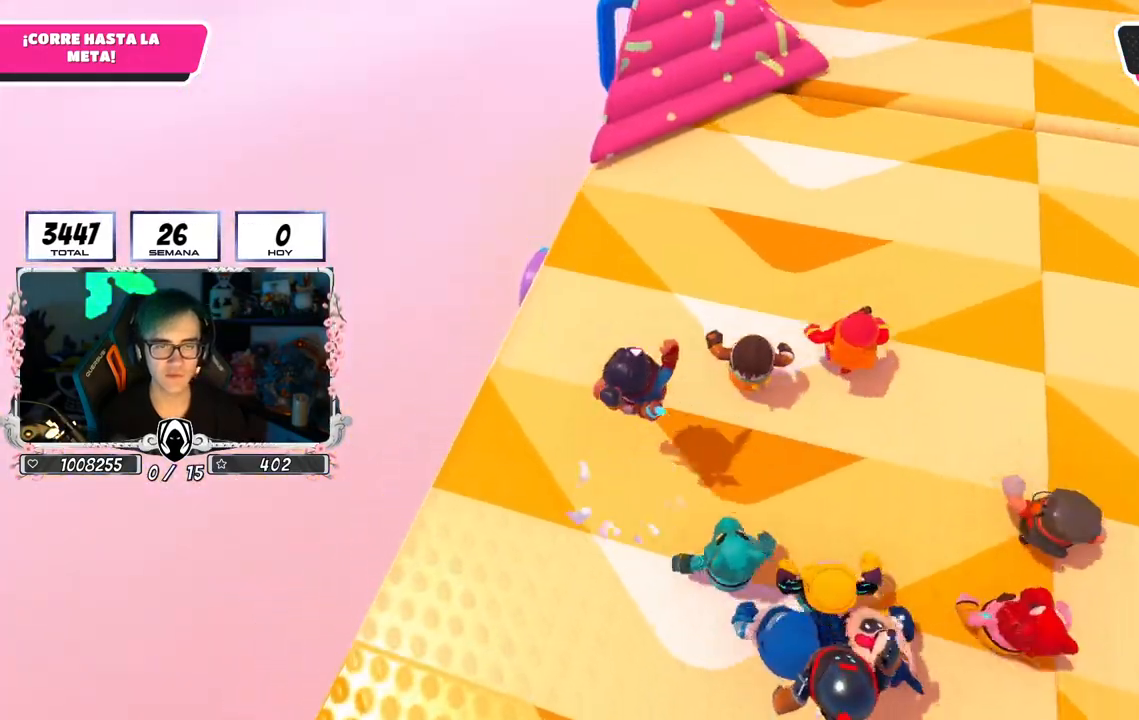
{"buttons": [], "left_stick": "up", "right_stick": "up", "events": [[50, "right_stick", "up"]]}
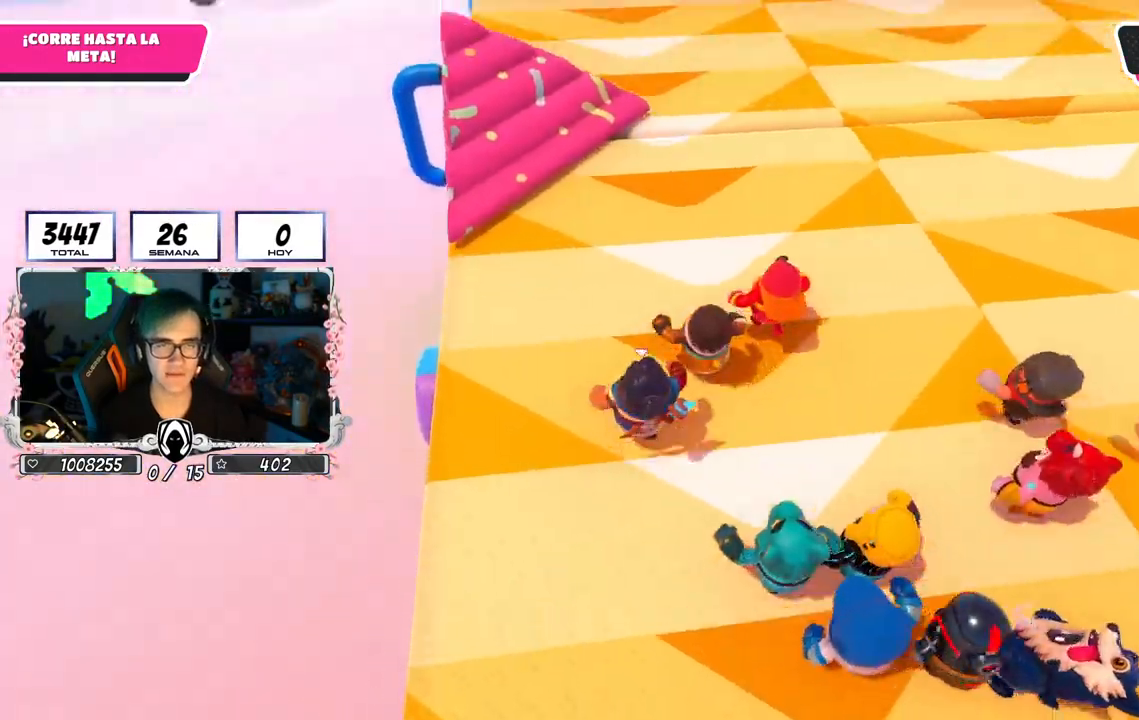
{"buttons": [], "left_stick": "up", "right_stick": "center", "events": [[133, "right_stick", "center"]]}
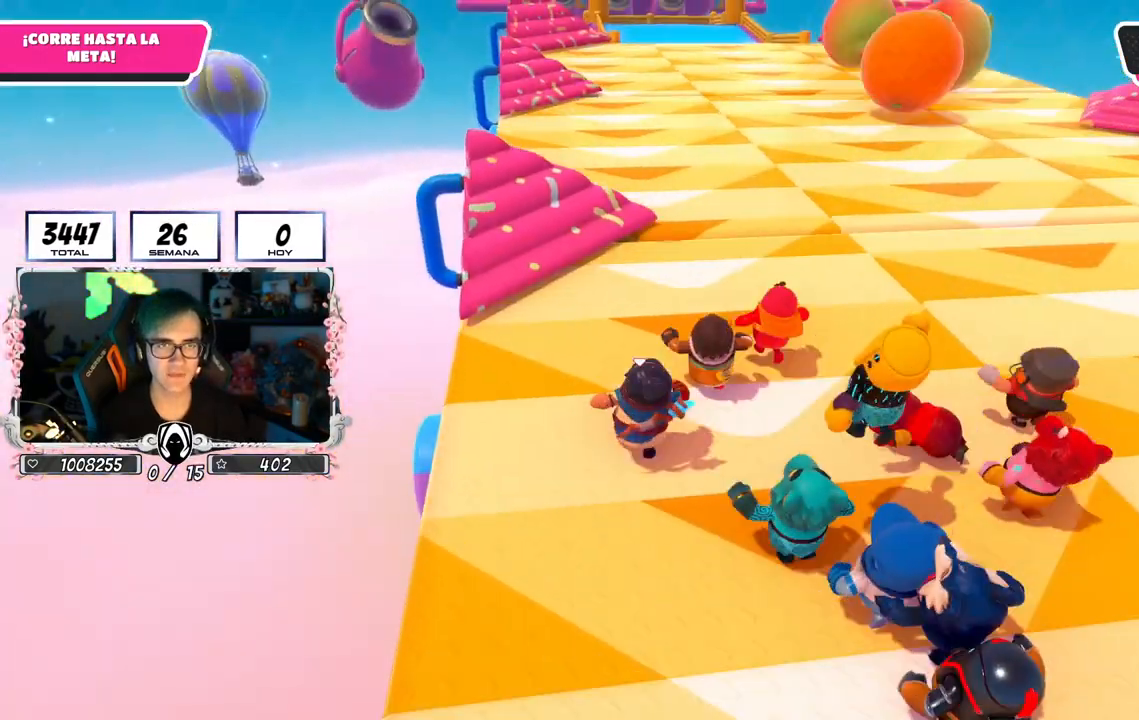
{"buttons": [], "left_stick": "up", "right_stick": "center", "events": [[17, "CROSS", "down"], [417, "CROSS", "up"]]}
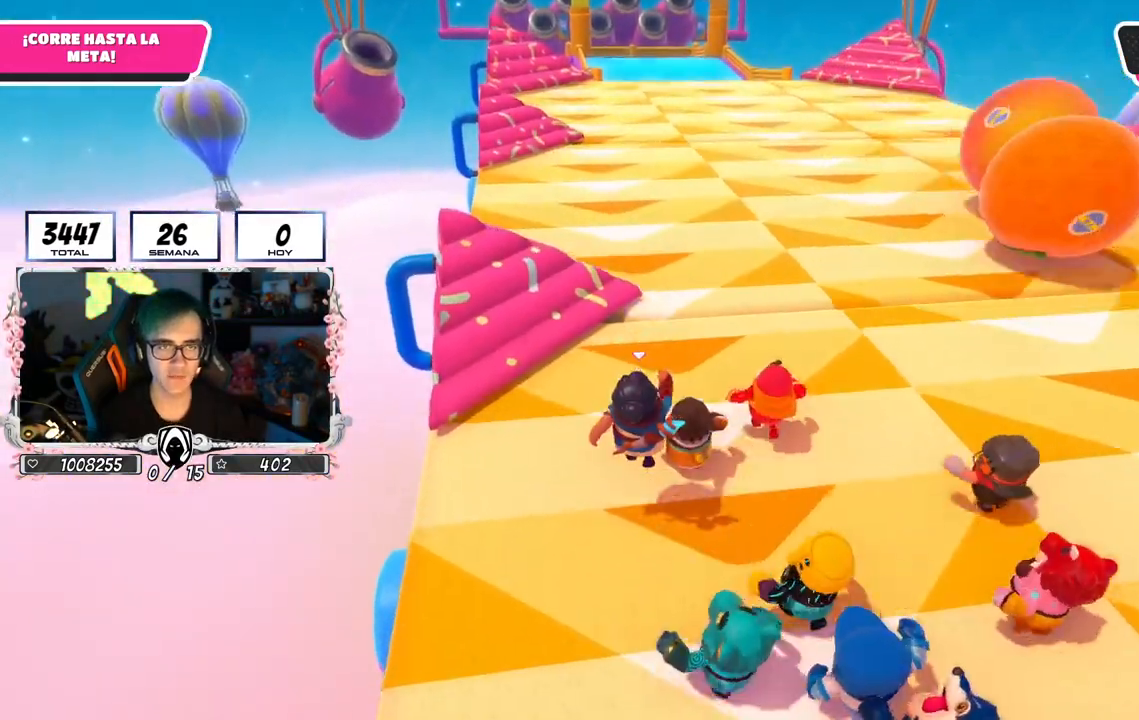
{"buttons": [], "left_stick": "up", "right_stick": "center", "events": [[317, "right_stick", "up-left"], [367, "right_stick", "up"], [484, "right_stick", "center"]]}
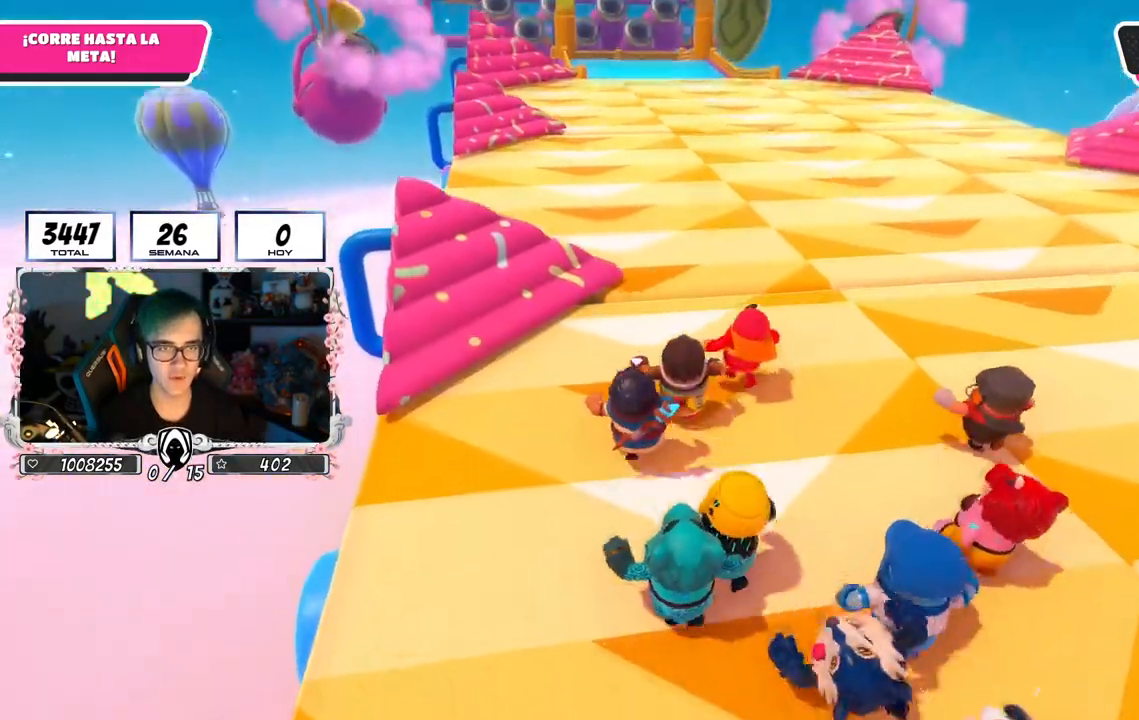
{"buttons": ["CROSS"], "left_stick": "up", "right_stick": "center", "events": [[167, "right_stick", "up-left"], [251, "right_stick", "center"], [451, "CROSS", "down"]]}
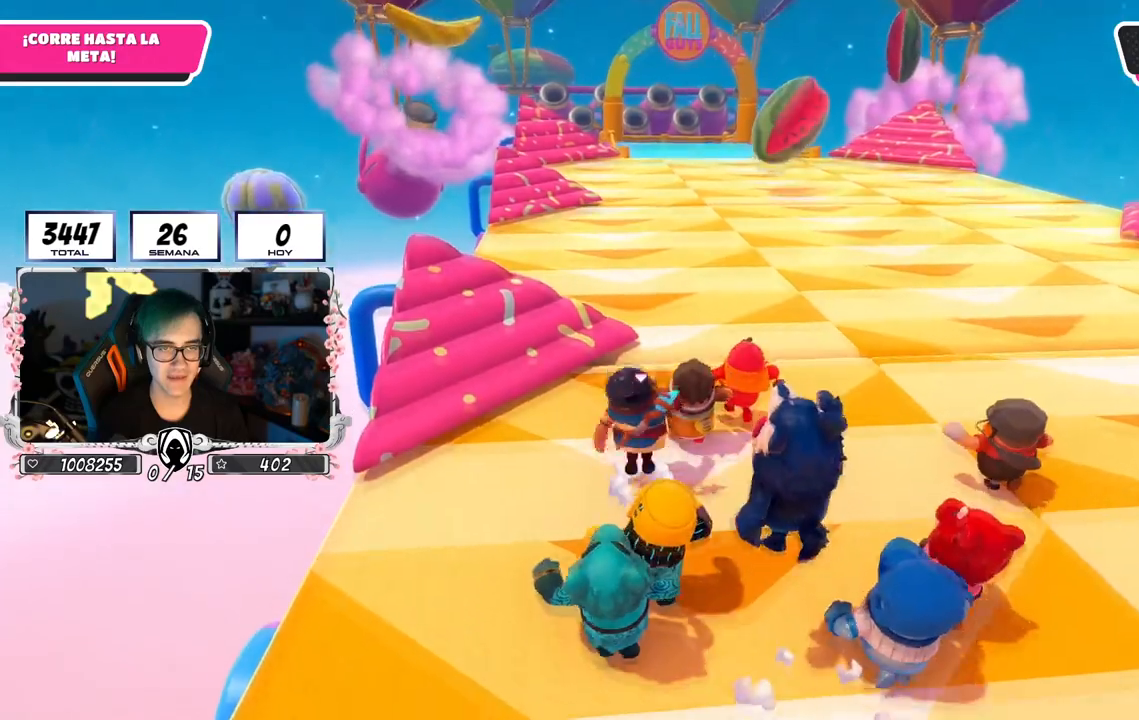
{"buttons": [], "left_stick": "up", "right_stick": "center", "events": [[233, "CROSS", "up"], [233, "L2", "down"], [400, "L2", "up"]]}
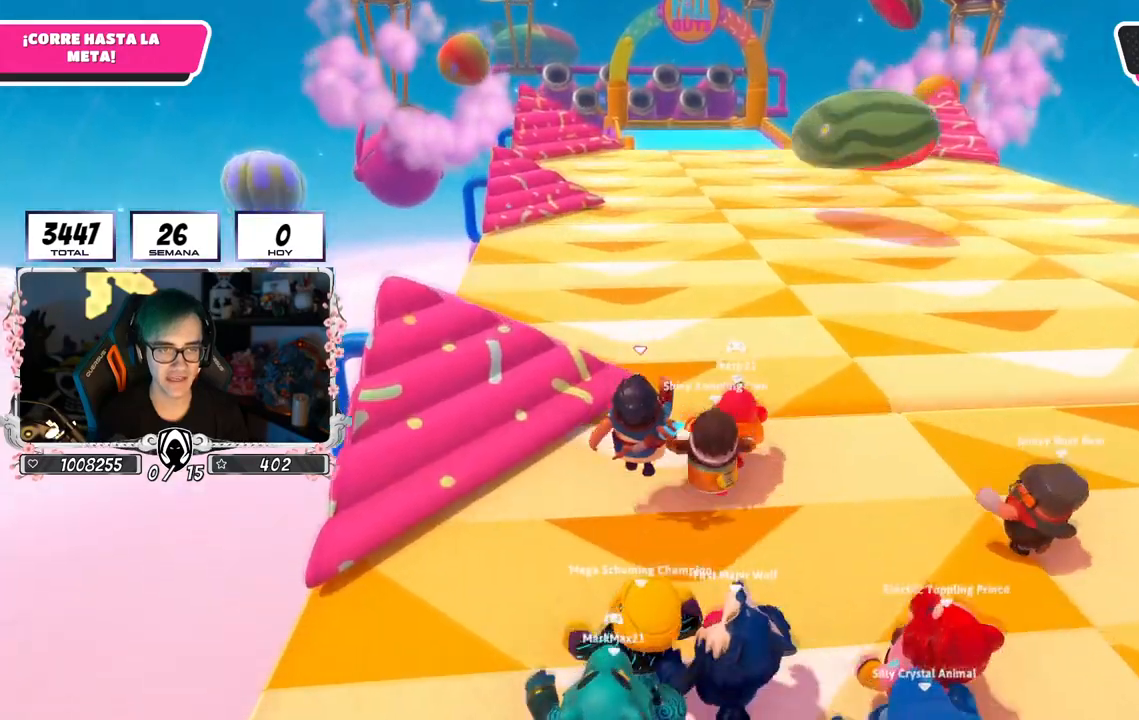
{"buttons": [], "left_stick": "up", "right_stick": "down", "events": [[84, "L2", "down"], [234, "L2", "up"], [301, "right_stick", "down"]]}
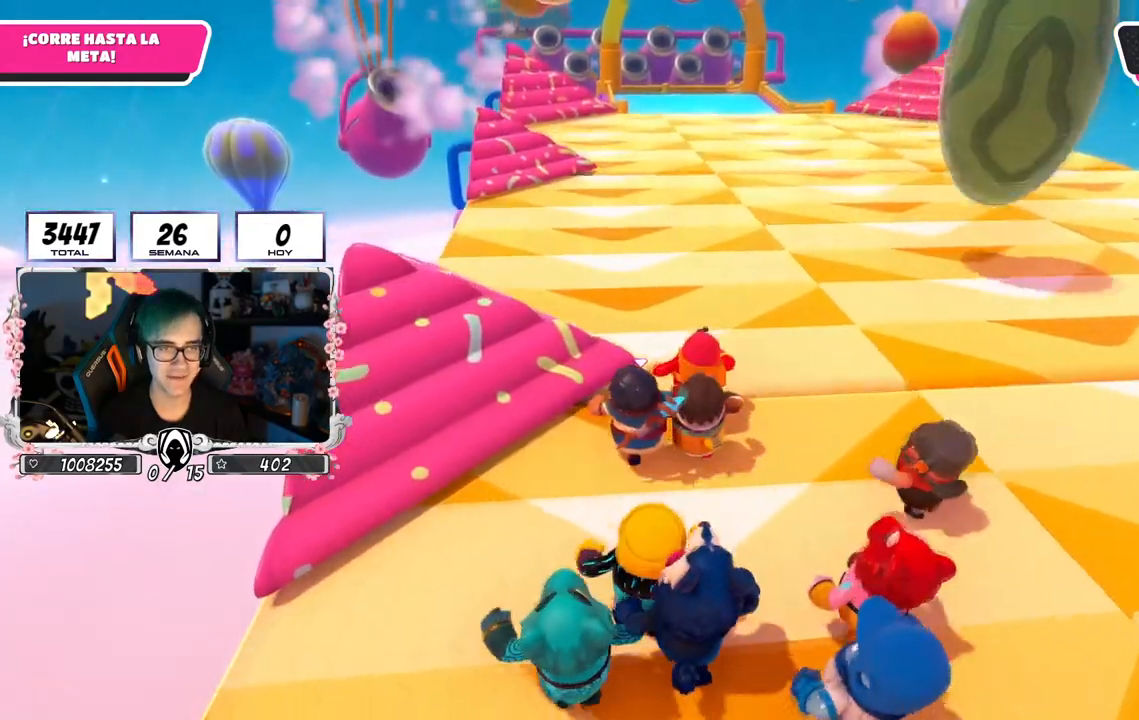
{"buttons": [], "left_stick": "up", "right_stick": "center", "events": [[183, "right_stick", "center"]]}
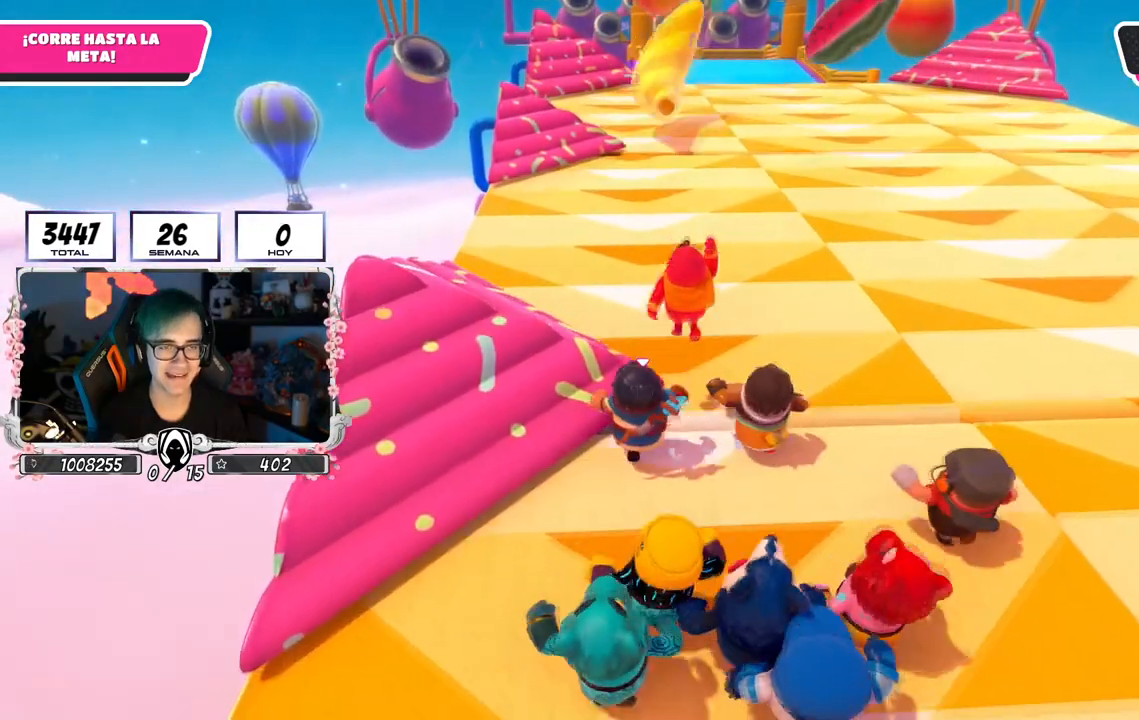
{"buttons": ["L3"], "left_stick": "up-left", "right_stick": "center", "events": [[34, "CROSS", "down"], [117, "L3", "down"], [117, "left_stick", "up-left"], [267, "CROSS", "up"], [301, "SQUARE", "down"], [467, "SQUARE", "up"]]}
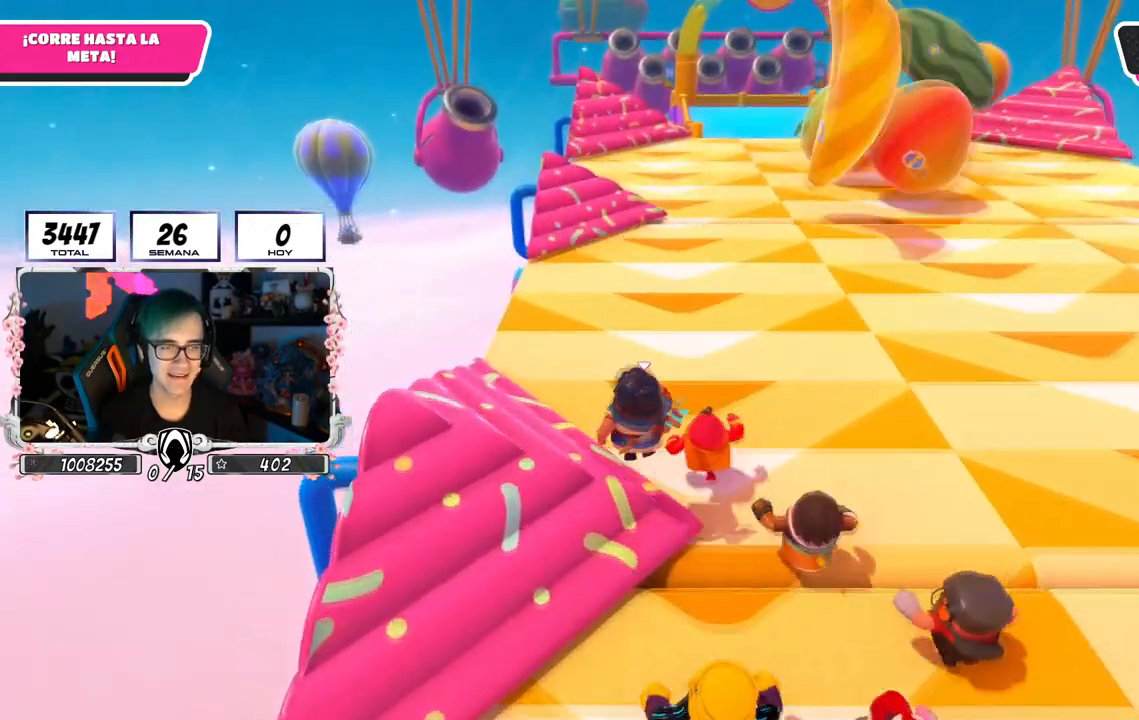
{"buttons": [], "left_stick": "up-left", "right_stick": "center", "events": [[300, "L3", "up"]]}
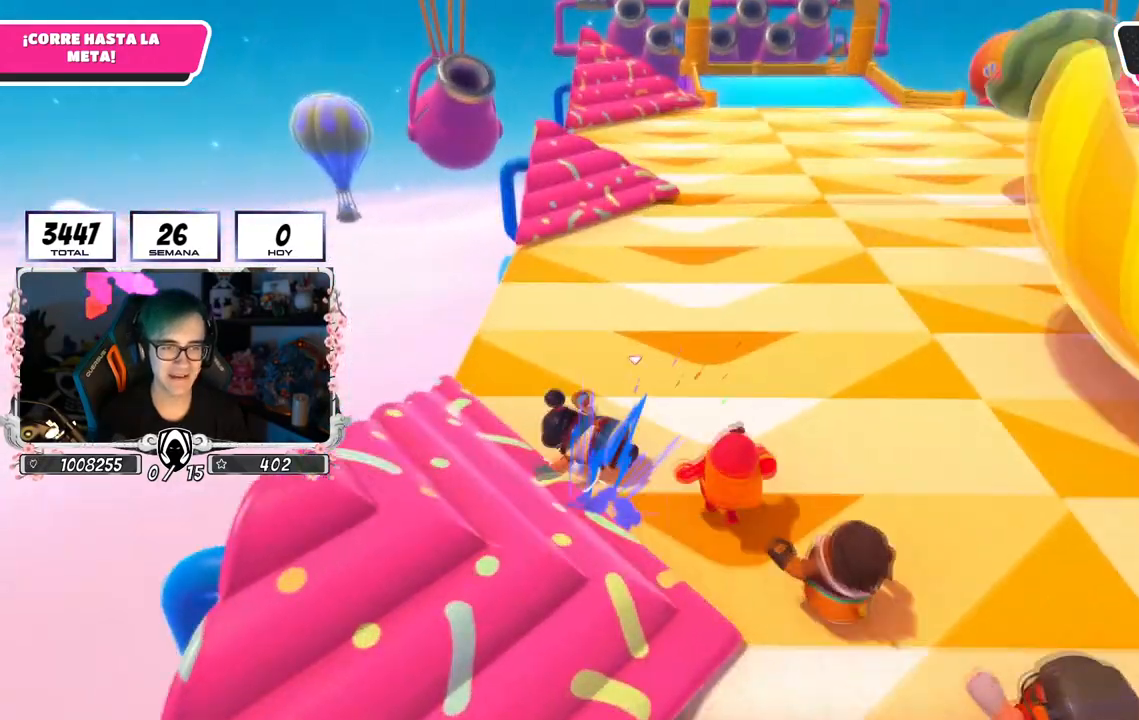
{"buttons": [], "left_stick": "up", "right_stick": "down", "events": [[434, "right_stick", "down"], [484, "left_stick", "up"]]}
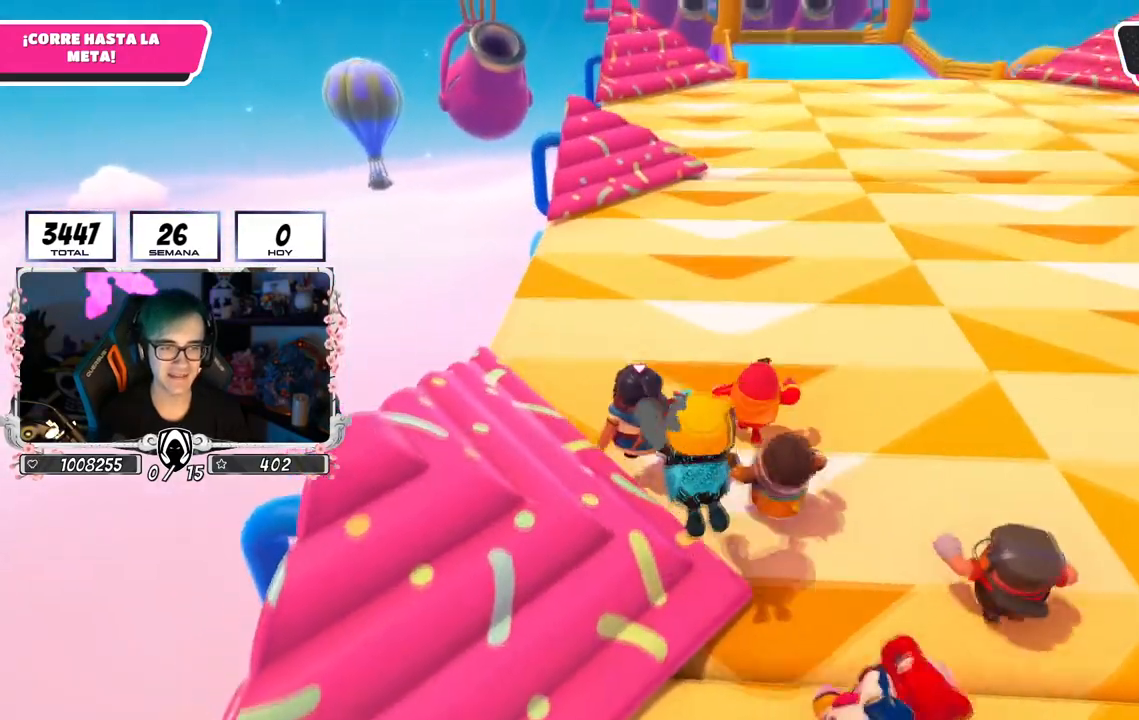
{"buttons": [], "left_stick": "up", "right_stick": "down", "events": []}
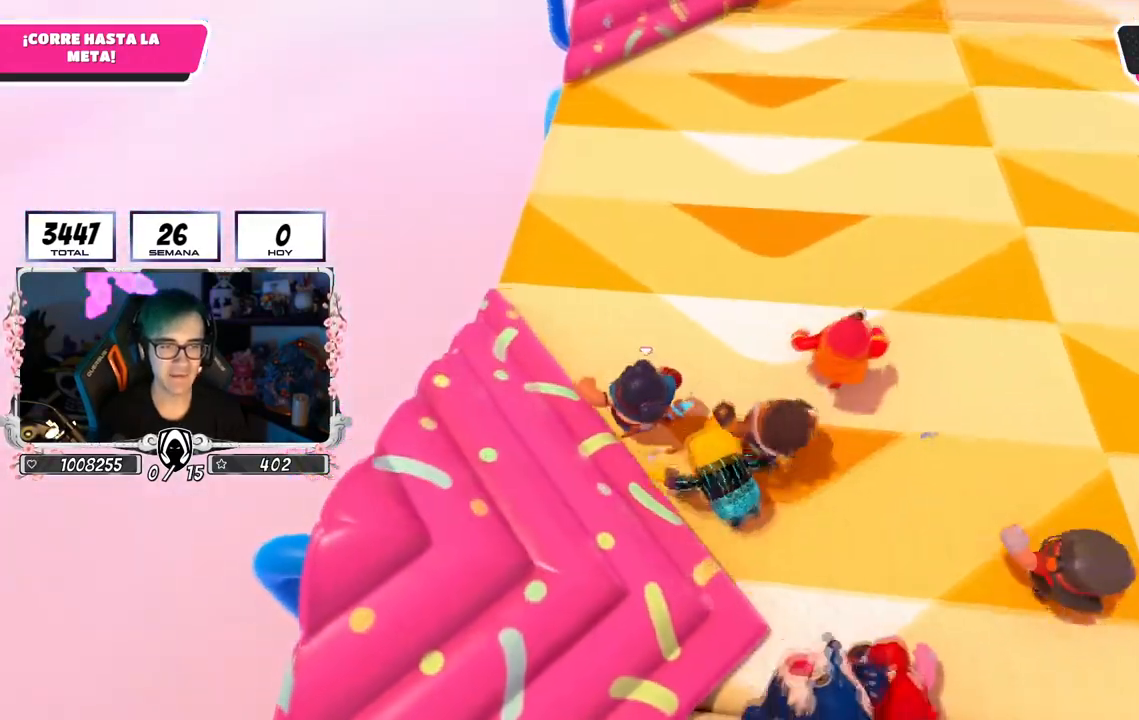
{"buttons": [], "left_stick": "up", "right_stick": "down", "events": []}
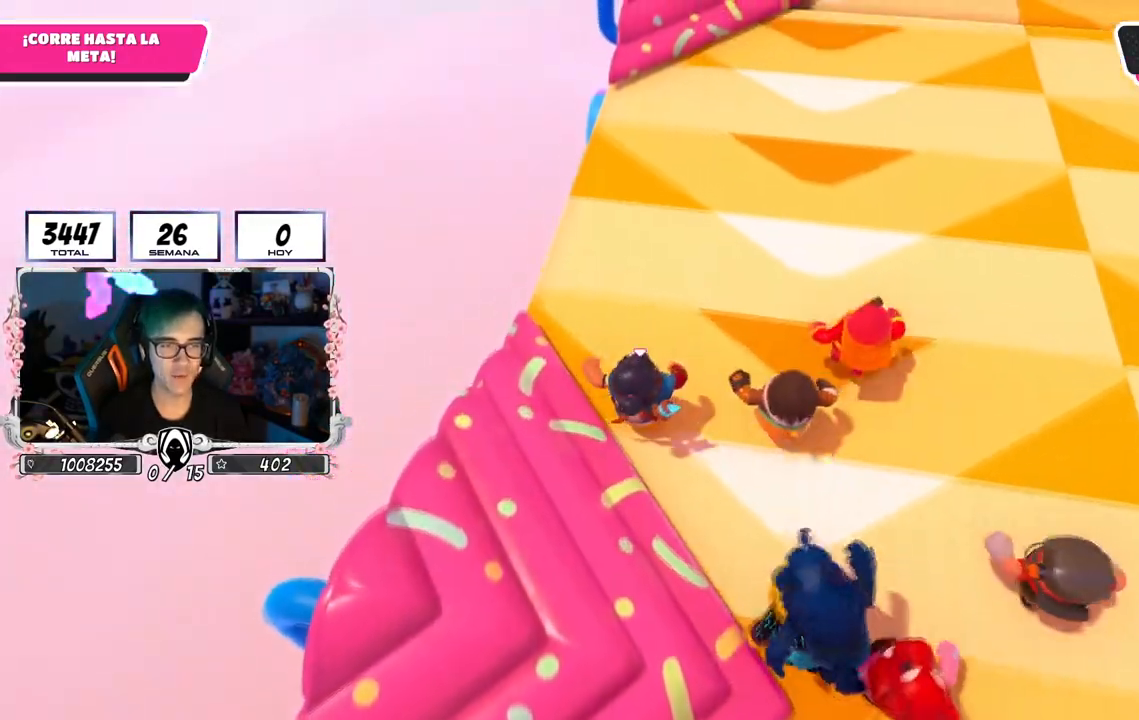
{"buttons": [], "left_stick": "up", "right_stick": "up", "events": [[117, "CROSS", "down"], [150, "right_stick", "center"], [283, "CROSS", "up"], [434, "right_stick", "up"]]}
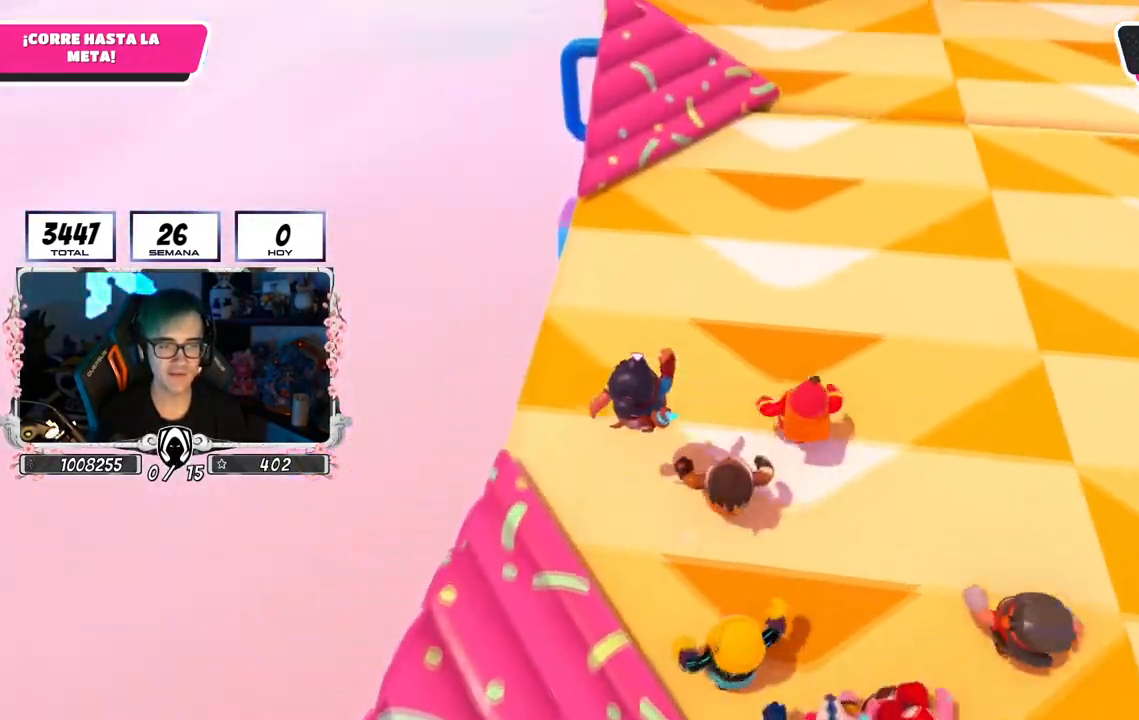
{"buttons": [], "left_stick": "up", "right_stick": "down", "events": [[384, "right_stick", "center"], [434, "right_stick", "down"]]}
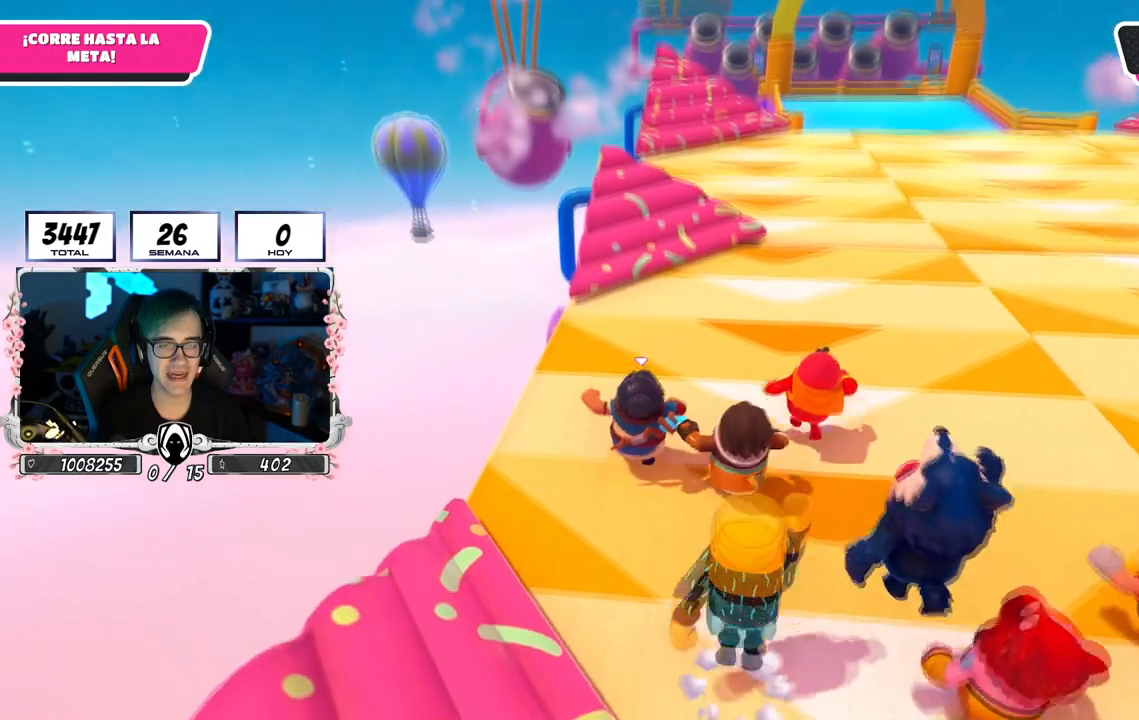
{"buttons": [], "left_stick": "up", "right_stick": "center", "events": [[50, "right_stick", "center"]]}
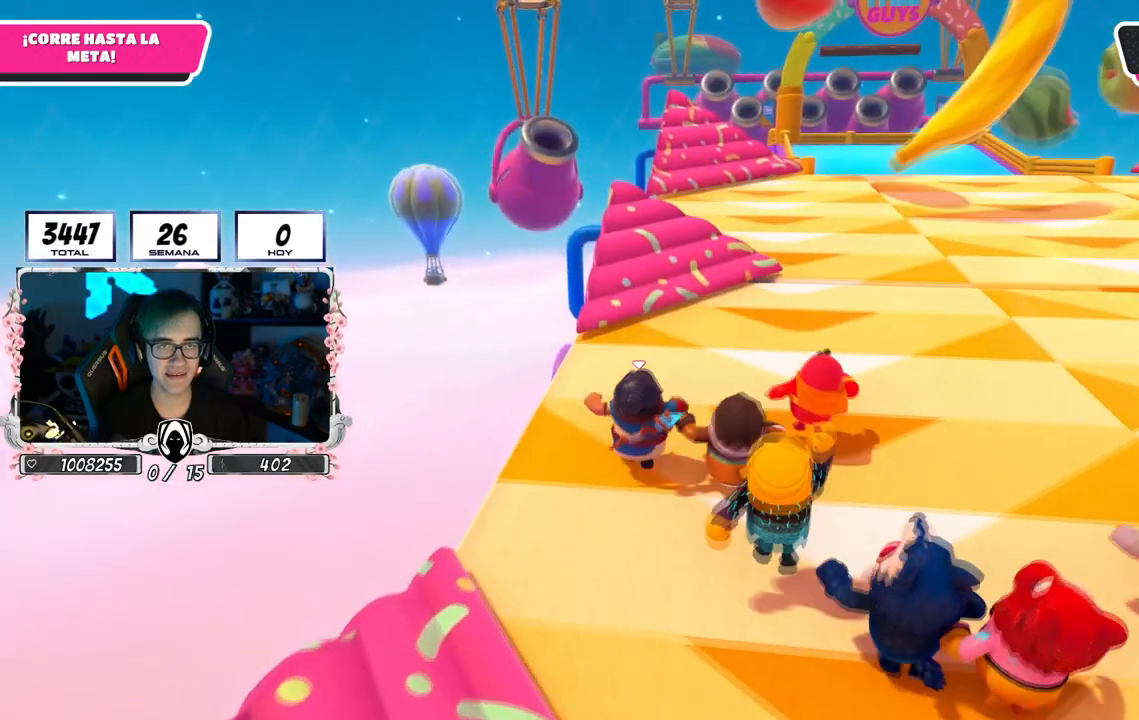
{"buttons": ["CROSS"], "left_stick": "up", "right_stick": "center", "events": [[17, "CROSS", "down"]]}
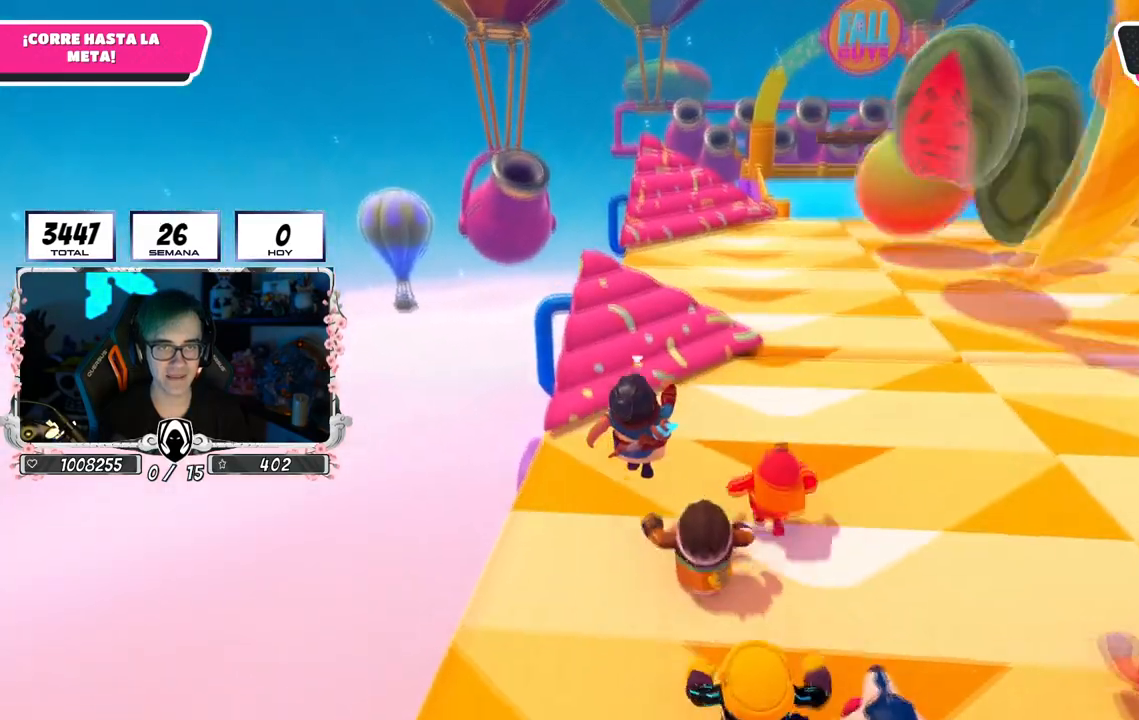
{"buttons": [], "left_stick": "up", "right_stick": "down", "events": [[50, "CROSS", "up"], [217, "right_stick", "down"]]}
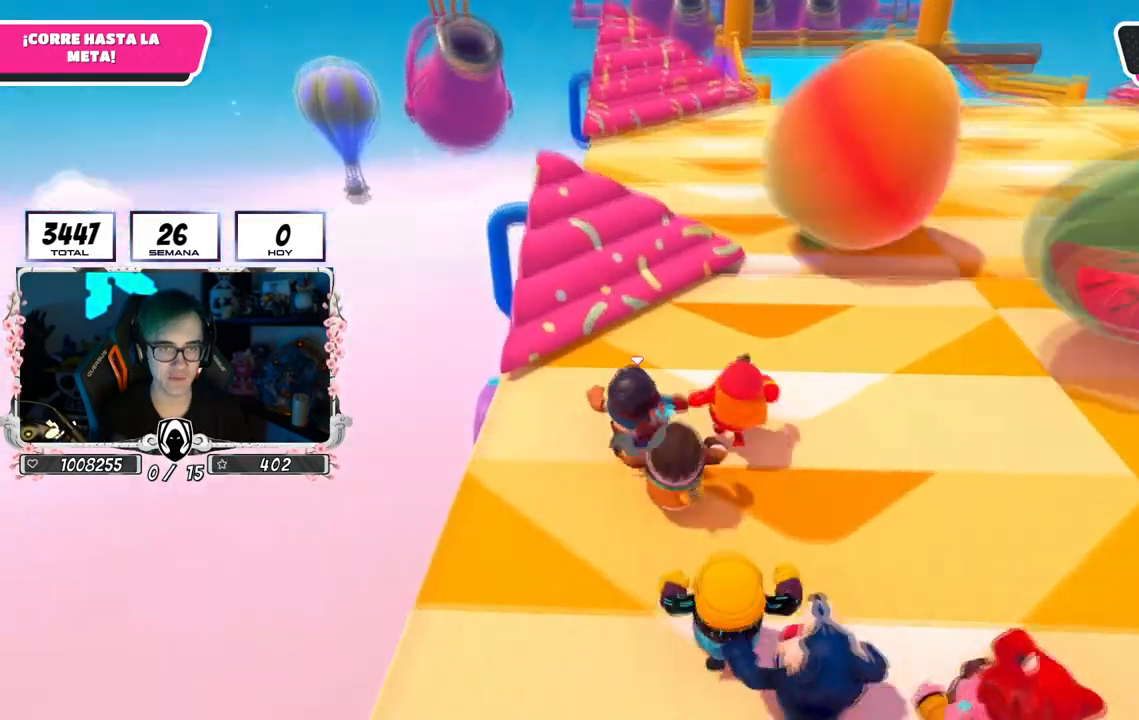
{"buttons": [], "left_stick": "up", "right_stick": "center", "events": [[34, "right_stick", "center"], [217, "L3", "down"], [217, "left_stick", "up-left"], [334, "L3", "up"], [384, "left_stick", "up"]]}
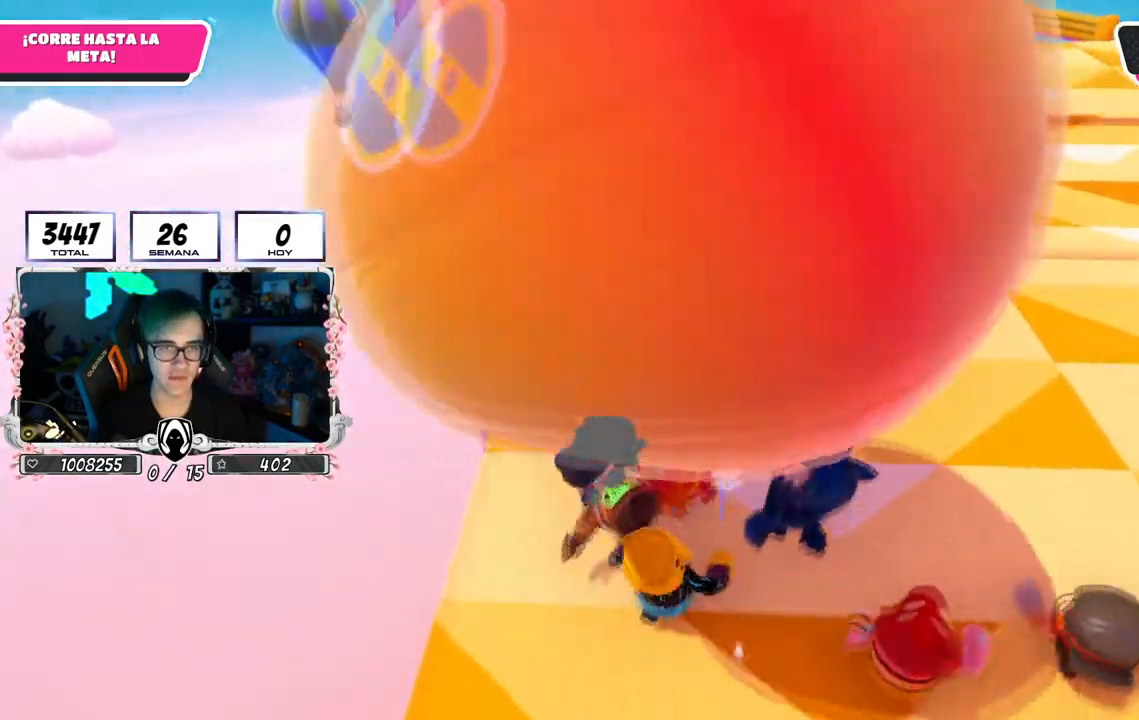
{"buttons": [], "left_stick": "up", "right_stick": "center", "events": []}
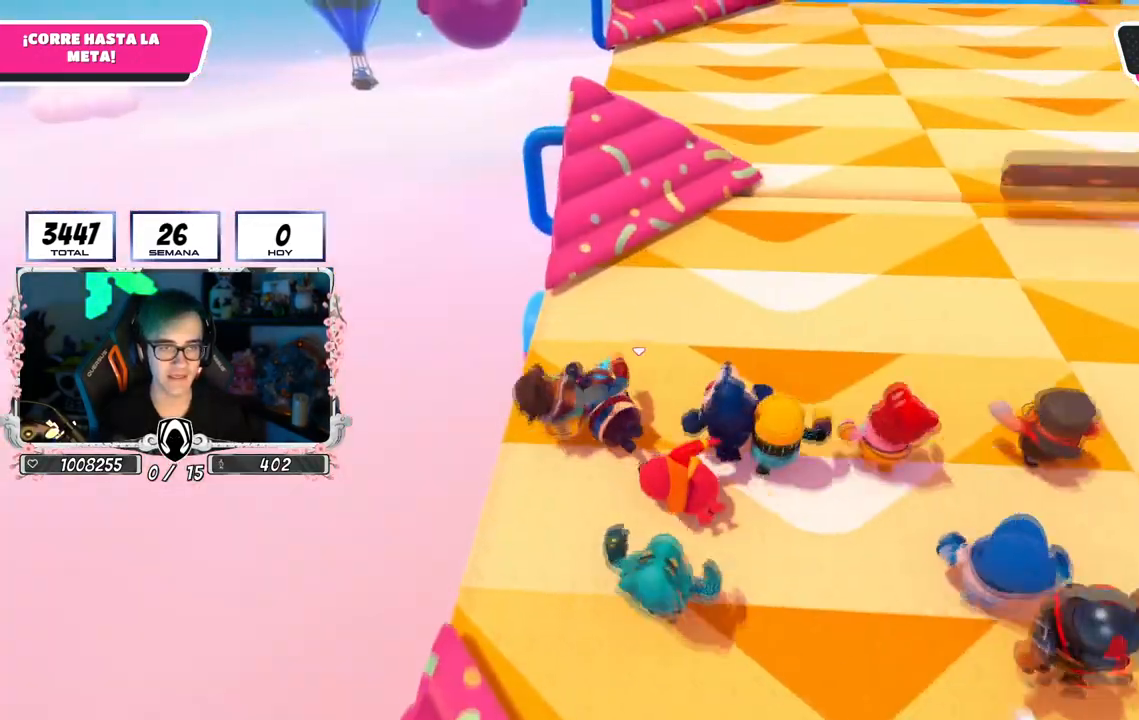
{"buttons": [], "left_stick": "up", "right_stick": "down", "events": [[50, "right_stick", "down"]]}